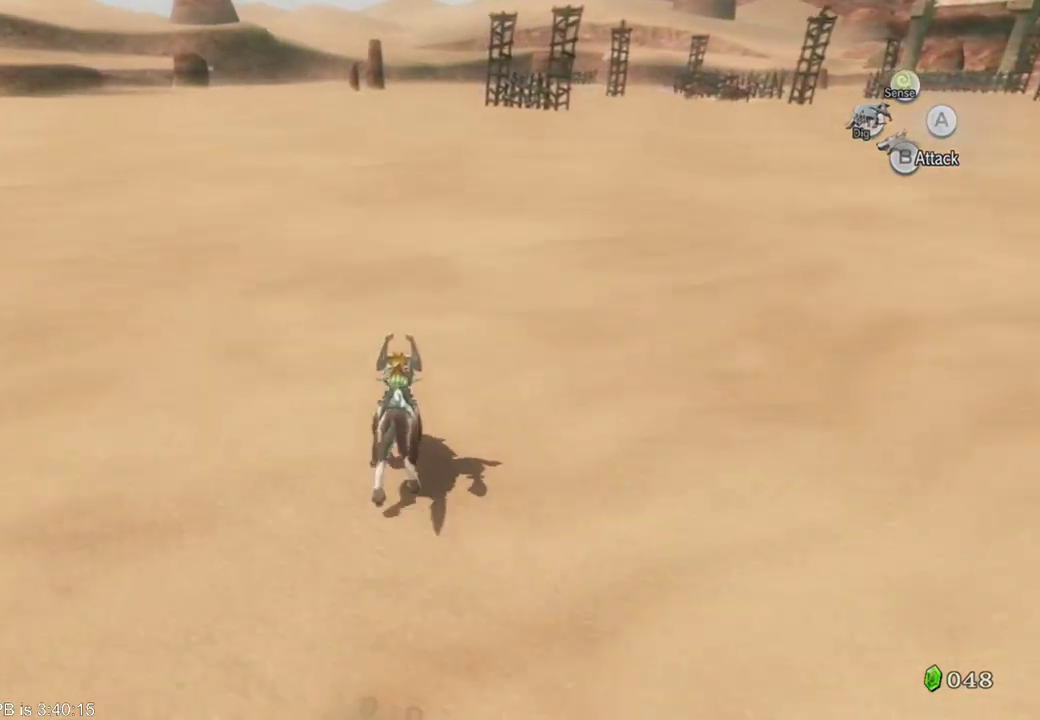
Gameplay with a controller (Xbox layout); each line is a JSON object with the inputs held at the frame after it. "events" lists button and stick changes between this image and that frame as [ms after this image, input, new state], when the widget could be followed in between. Not read: L3 R3.
{"buttons": [], "left_stick": "up", "right_stick": "center", "events": [[67, "B", "down"], [133, "B", "up"], [233, "B", "down"], [300, "B", "up"]]}
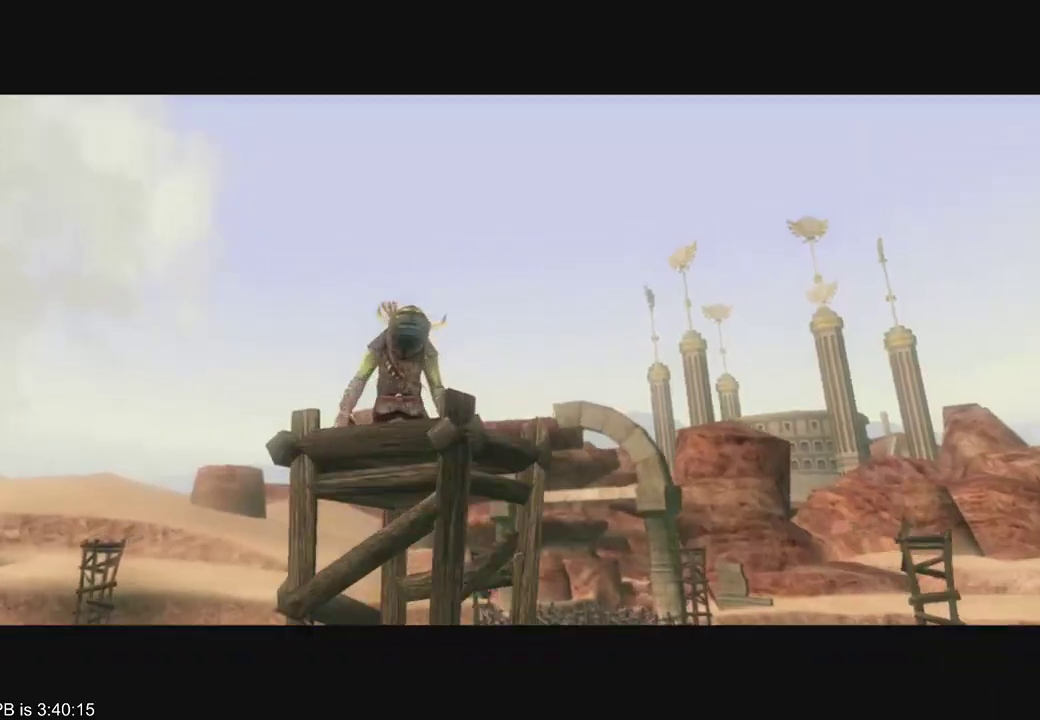
{"buttons": [], "left_stick": "center", "right_stick": "center", "events": [[400, "left_stick", "center"]]}
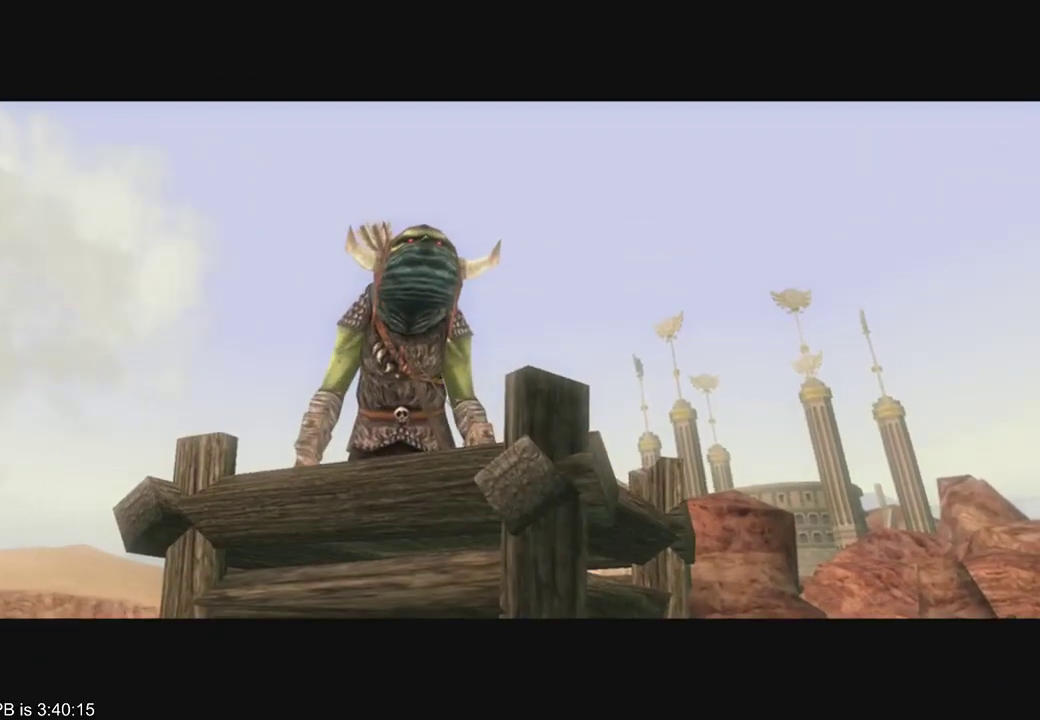
{"buttons": [], "left_stick": "center", "right_stick": "center", "events": []}
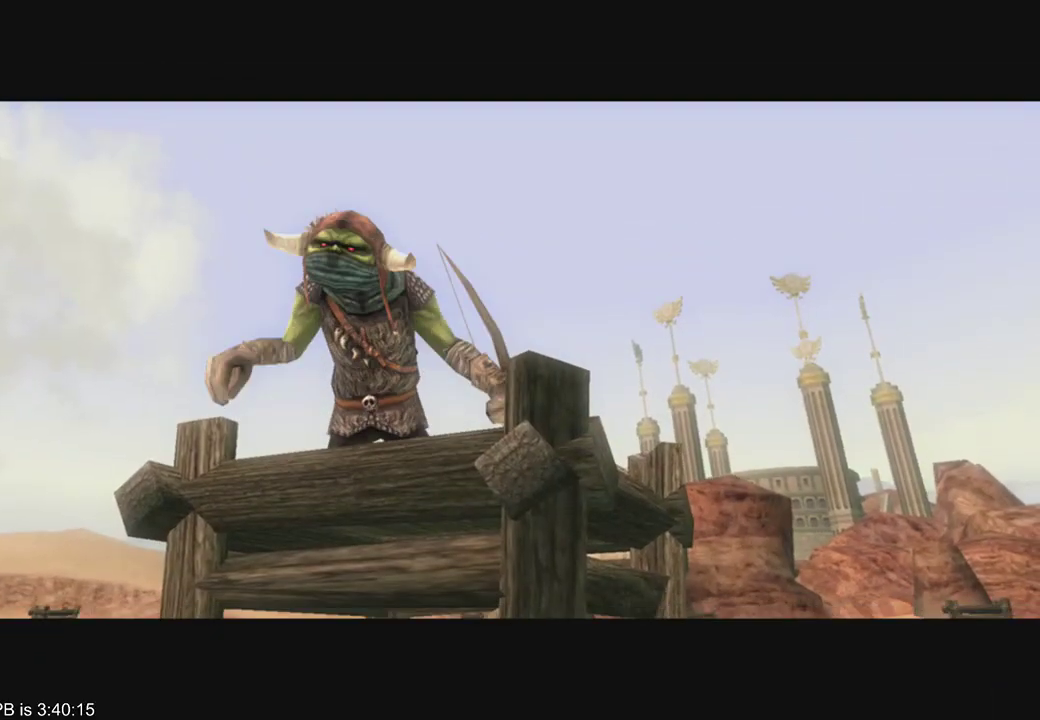
{"buttons": [], "left_stick": "center", "right_stick": "center", "events": []}
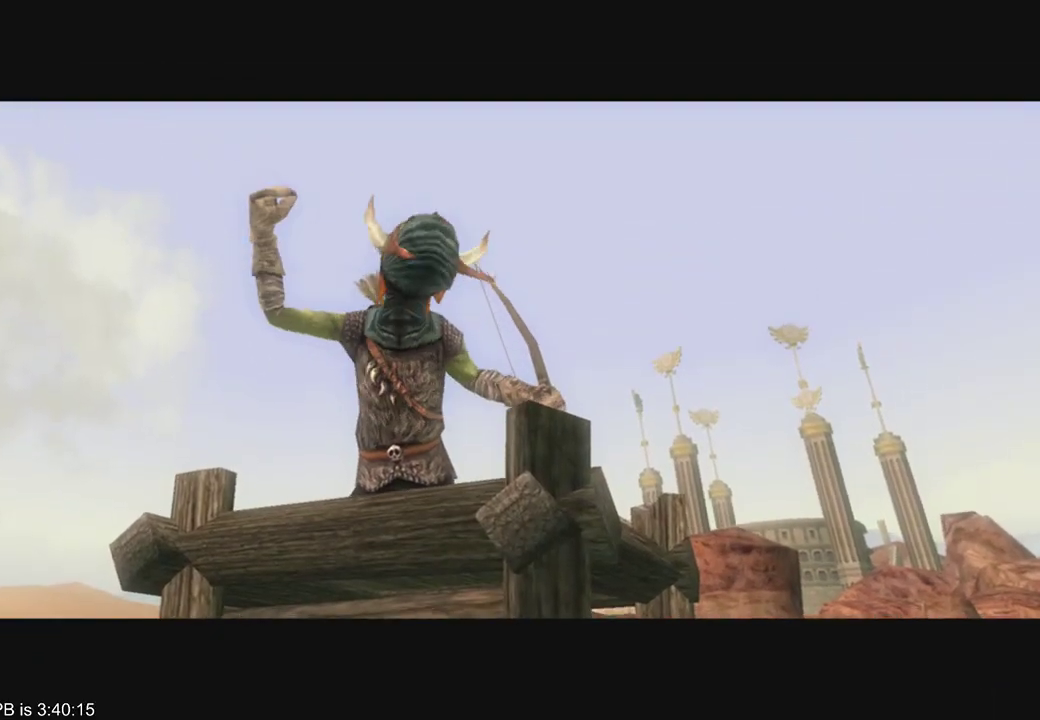
{"buttons": [], "left_stick": "center", "right_stick": "center", "events": []}
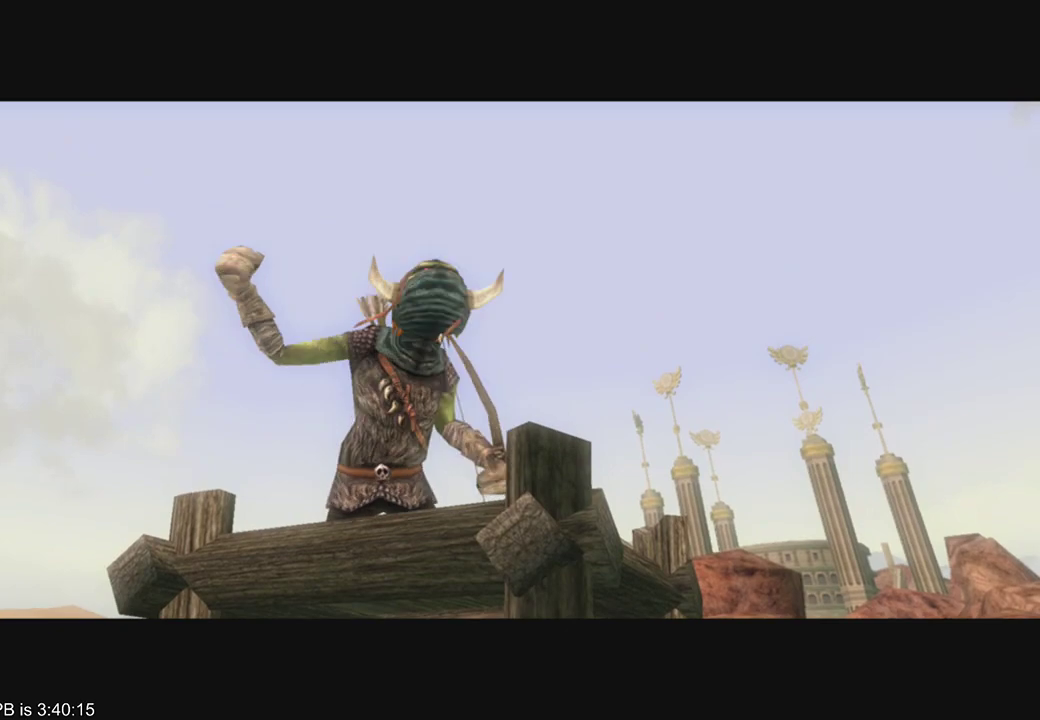
{"buttons": [], "left_stick": "center", "right_stick": "center", "events": []}
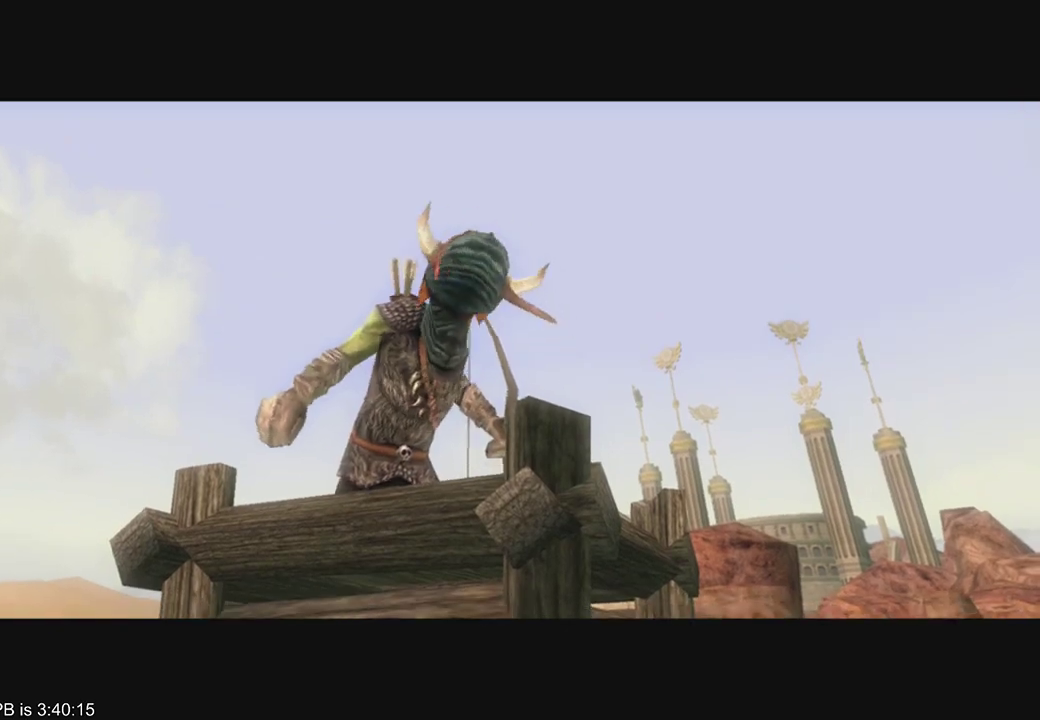
{"buttons": [], "left_stick": "center", "right_stick": "center", "events": []}
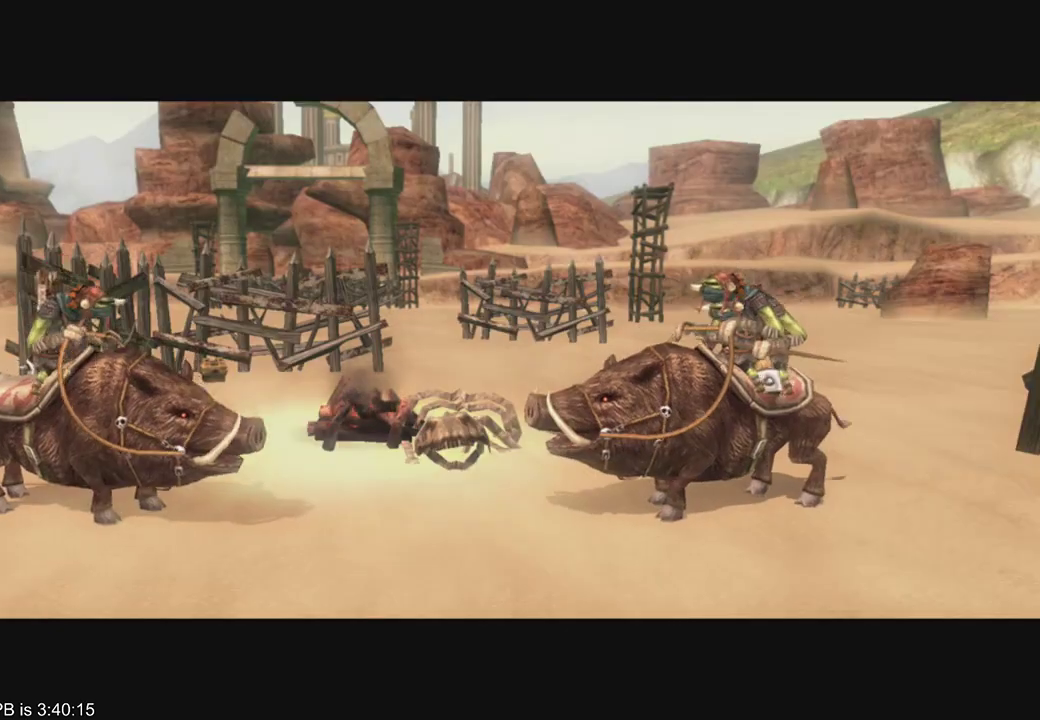
{"buttons": [], "left_stick": "center", "right_stick": "center", "events": []}
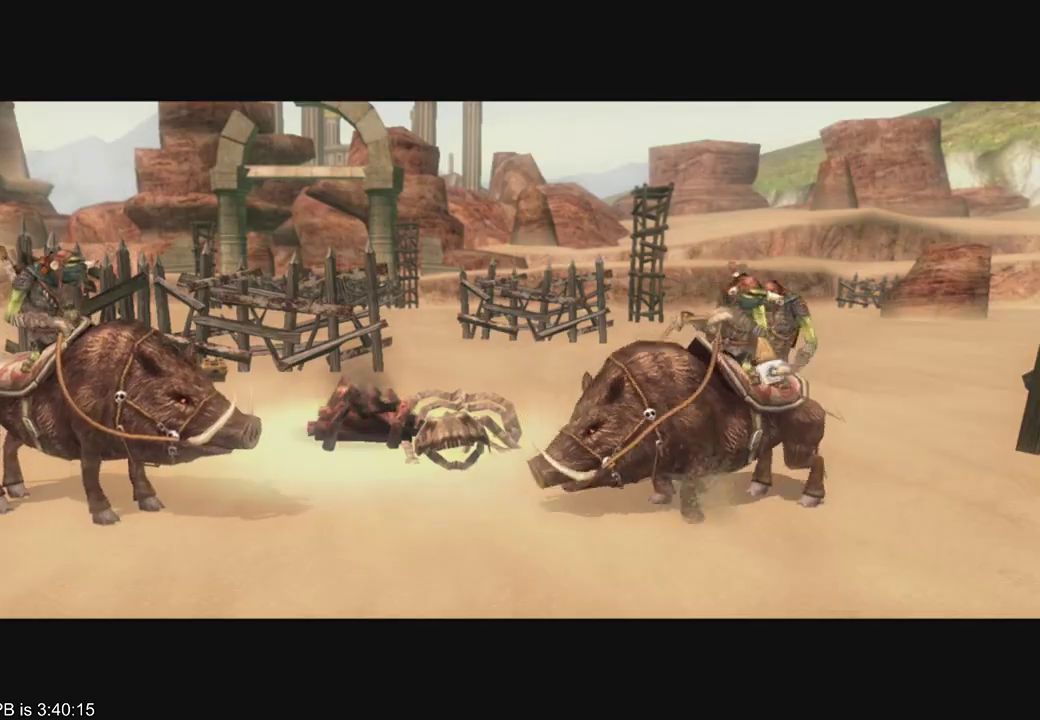
{"buttons": [], "left_stick": "up", "right_stick": "center", "events": [[133, "left_stick", "up"], [267, "B", "down"], [500, "B", "up"]]}
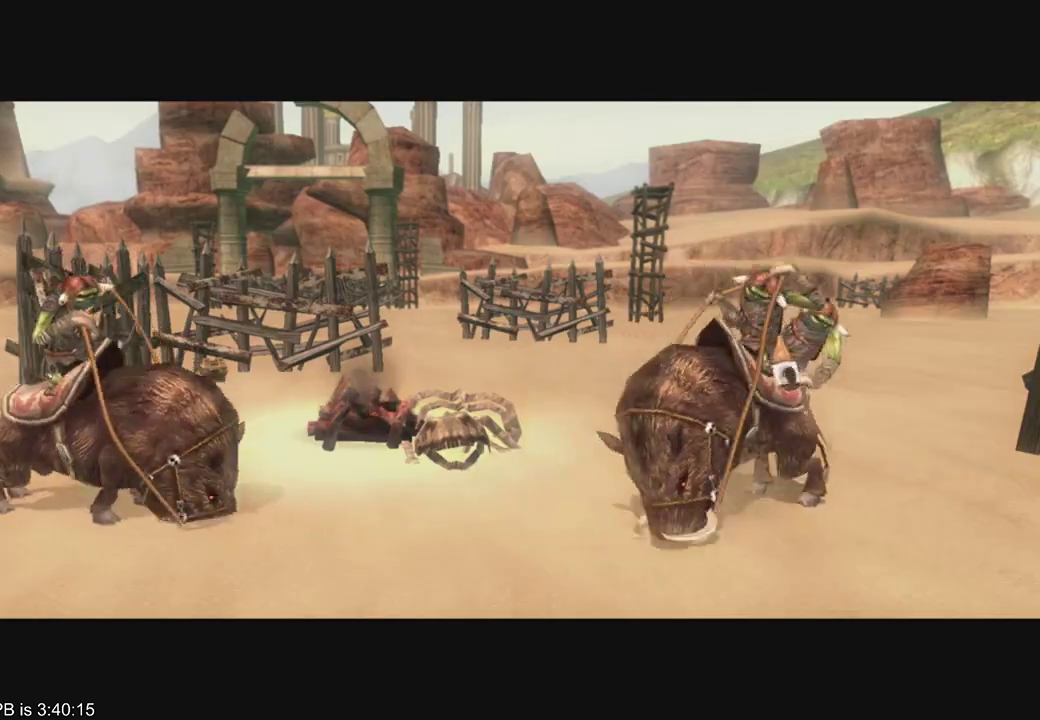
{"buttons": ["B"], "left_stick": "up", "right_stick": "center", "events": [[67, "B", "down"], [167, "B", "up"], [267, "B", "down"], [333, "B", "up"], [400, "B", "down"]]}
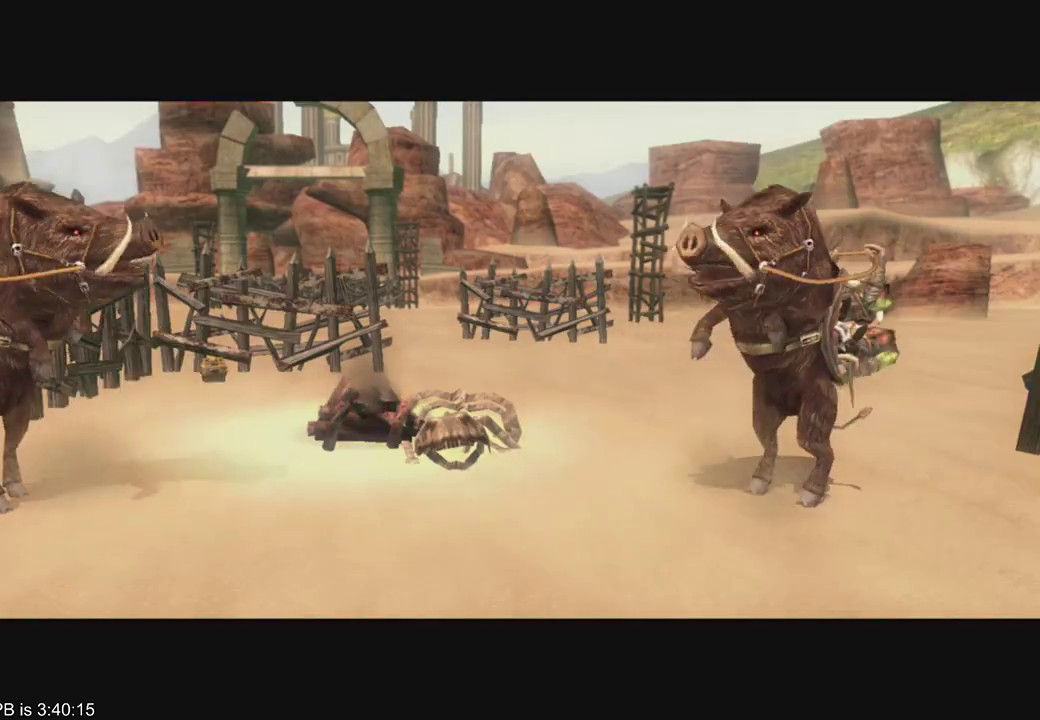
{"buttons": [], "left_stick": "up", "right_stick": "center", "events": [[167, "B", "up"], [233, "B", "down"], [300, "B", "up"], [367, "B", "down"], [467, "B", "up"]]}
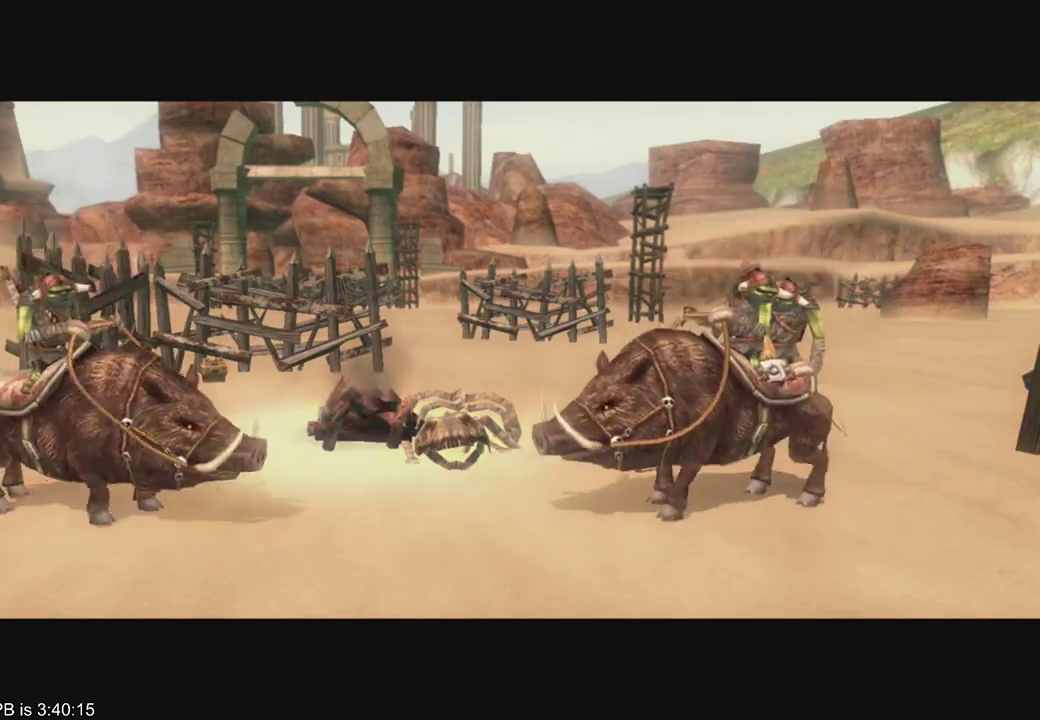
{"buttons": [], "left_stick": "up", "right_stick": "center", "events": [[200, "B", "down"], [300, "B", "up"], [367, "B", "down"], [433, "B", "up"]]}
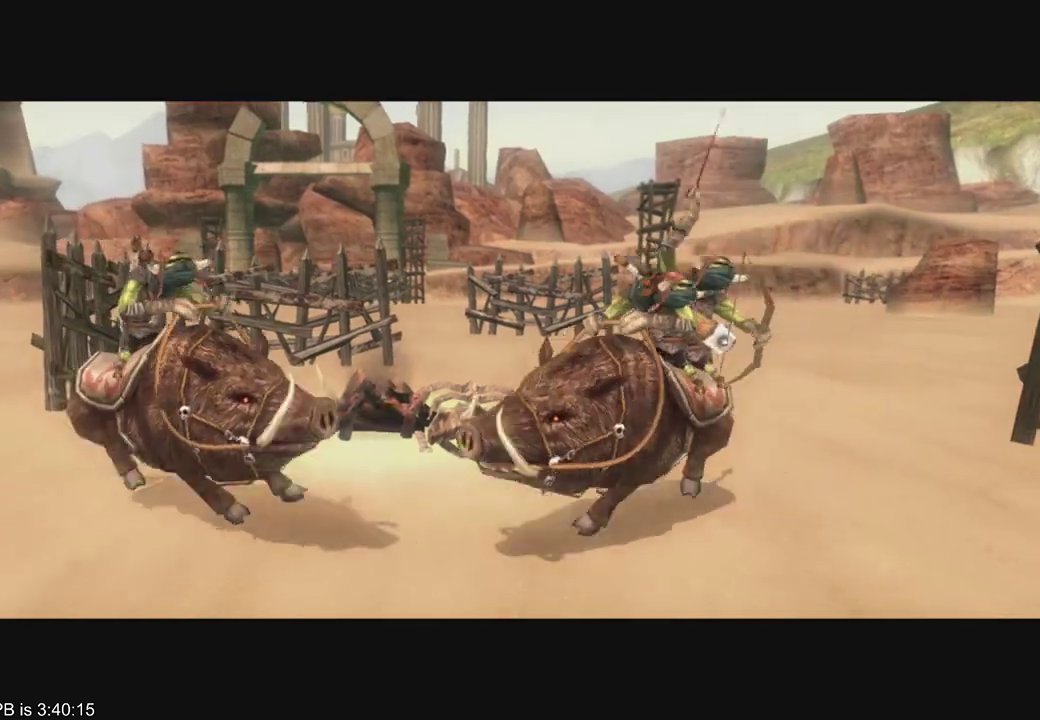
{"buttons": ["B"], "left_stick": "up", "right_stick": "center", "events": [[200, "B", "down"], [433, "B", "up"], [500, "B", "down"]]}
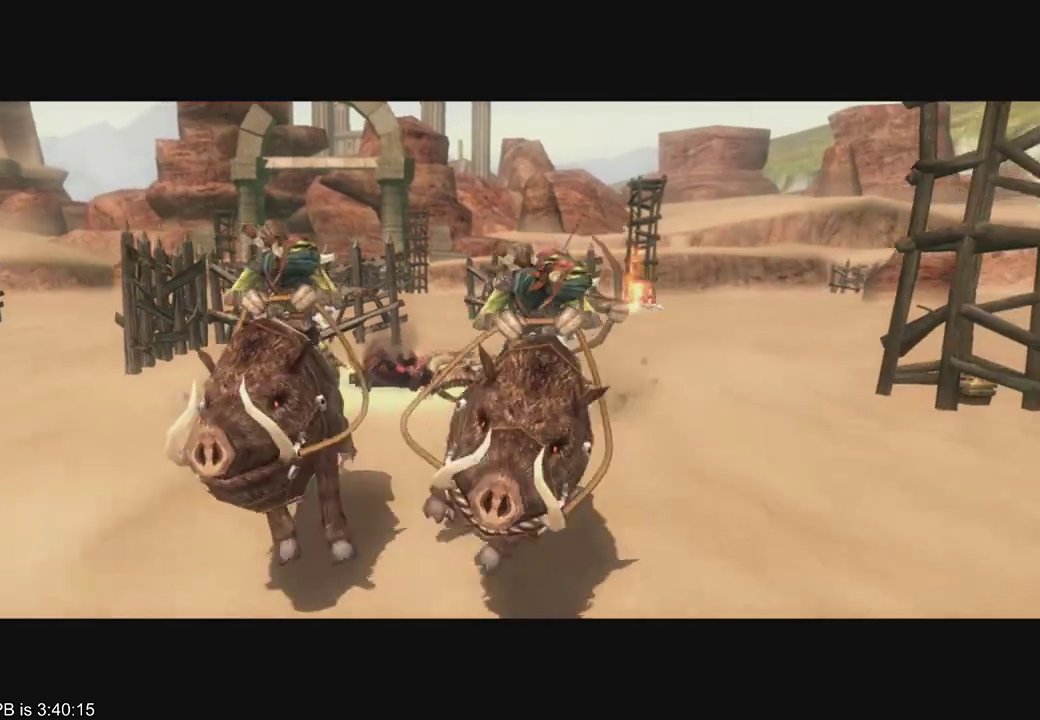
{"buttons": ["B"], "left_stick": "up", "right_stick": "center", "events": [[67, "B", "up"], [333, "B", "down"], [400, "B", "up"], [467, "B", "down"]]}
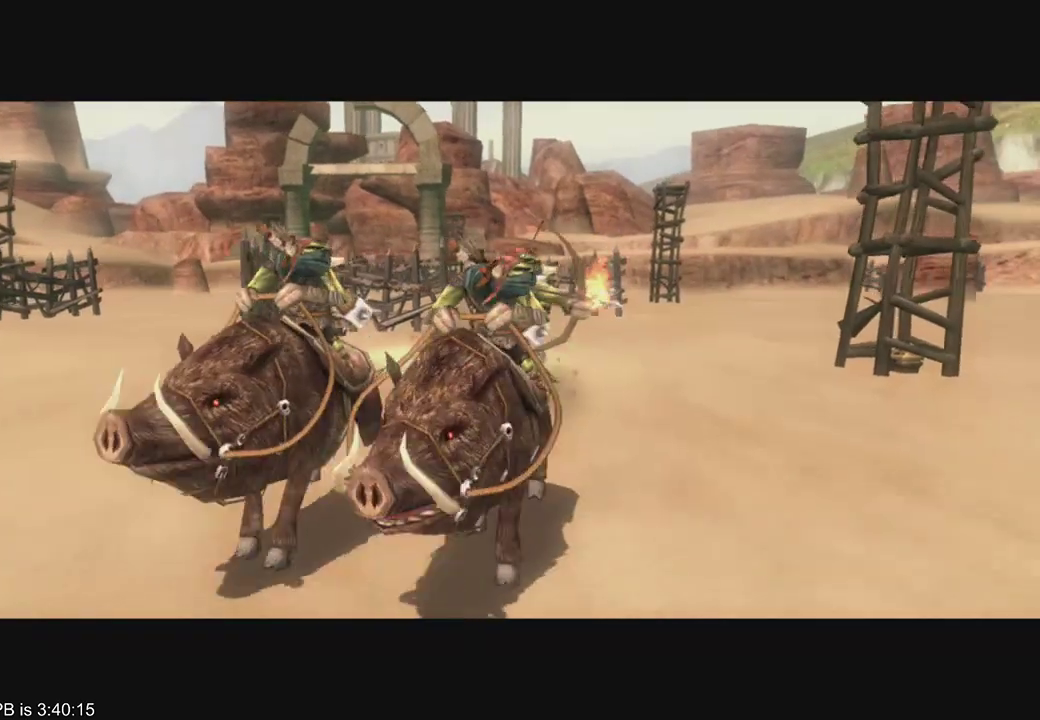
{"buttons": ["B"], "left_stick": "up", "right_stick": "center", "events": [[67, "B", "up"], [167, "B", "down"], [267, "B", "up"], [333, "B", "down"]]}